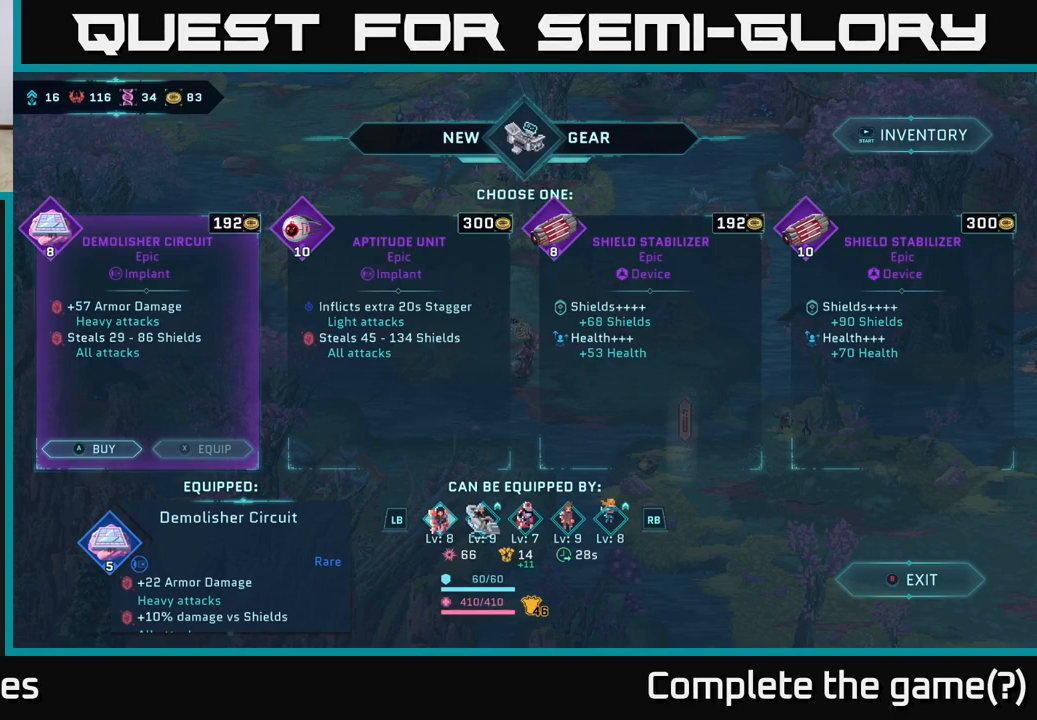
Gameplay with a controller (Xbox layout); each line is a JSON object with the inputs held at the frame after it. "events" lists button and stick changes between this image and that frame as [ms after this image, input, new state], when the widget could be followed in between.
{"buttons": [], "left_stick": "center", "right_stick": "down", "events": [[483, "right_stick", "down"]]}
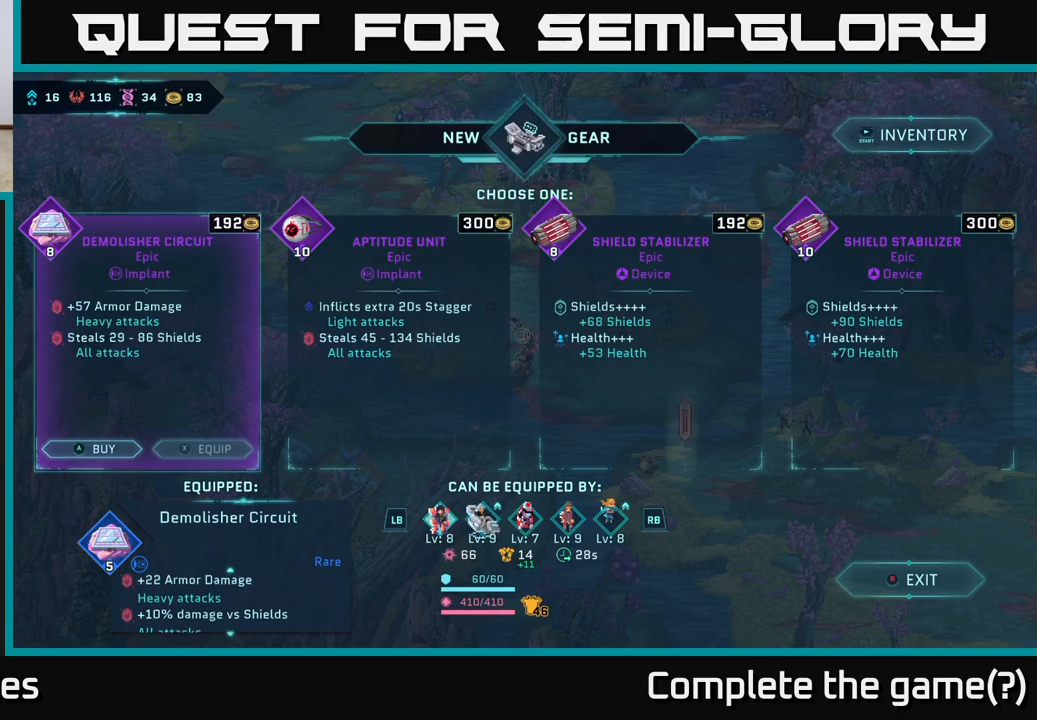
{"buttons": [], "left_stick": "center", "right_stick": "center", "events": [[383, "right_stick", "center"]]}
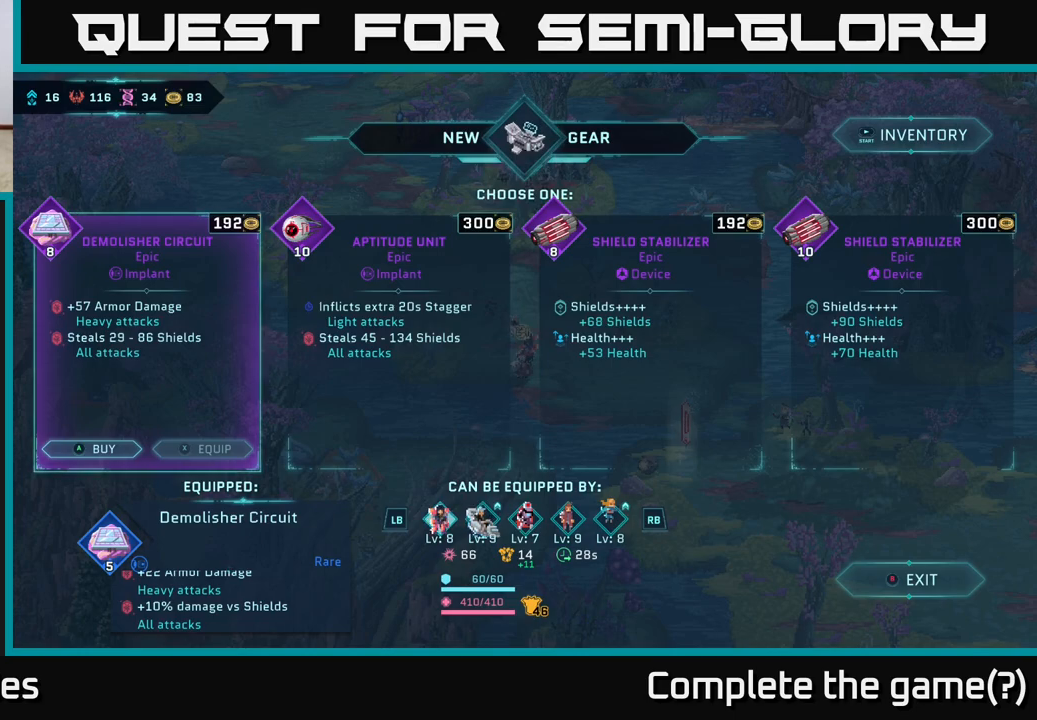
{"buttons": [], "left_stick": "center", "right_stick": "center", "events": []}
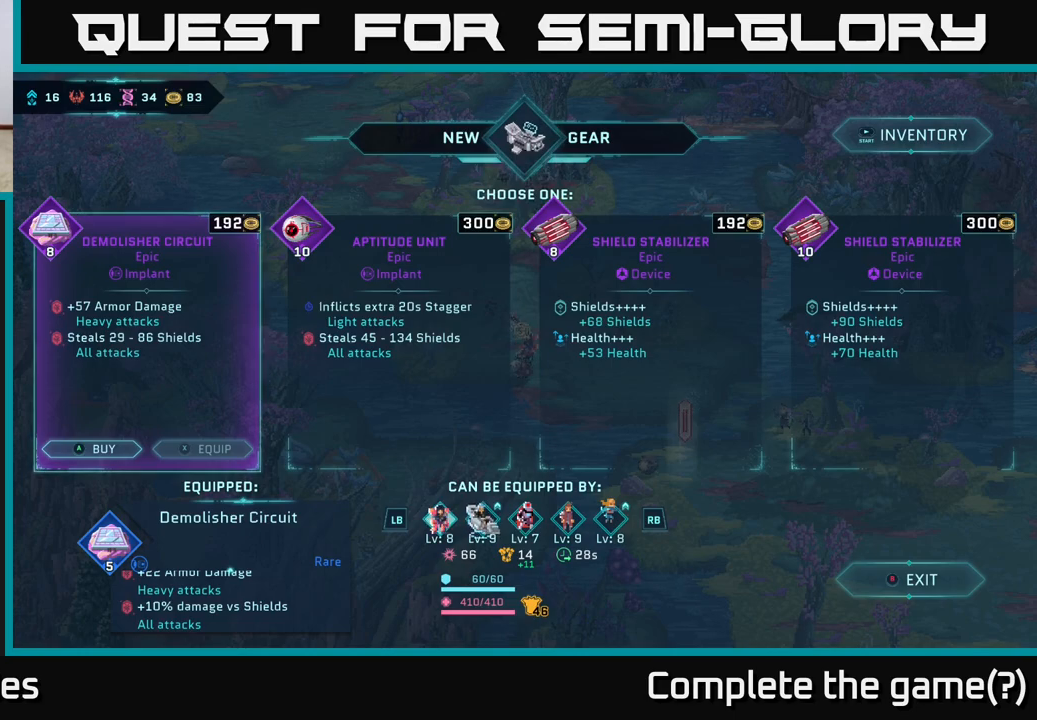
{"buttons": [], "left_stick": "center", "right_stick": "center", "events": []}
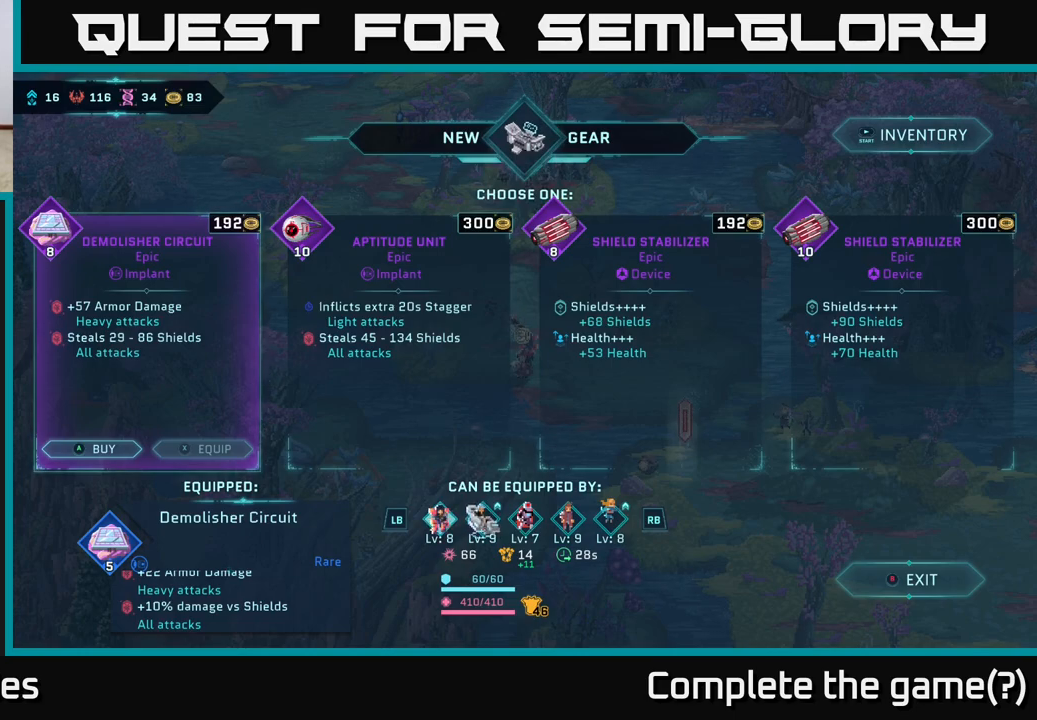
{"buttons": [], "left_stick": "center", "right_stick": "center", "events": []}
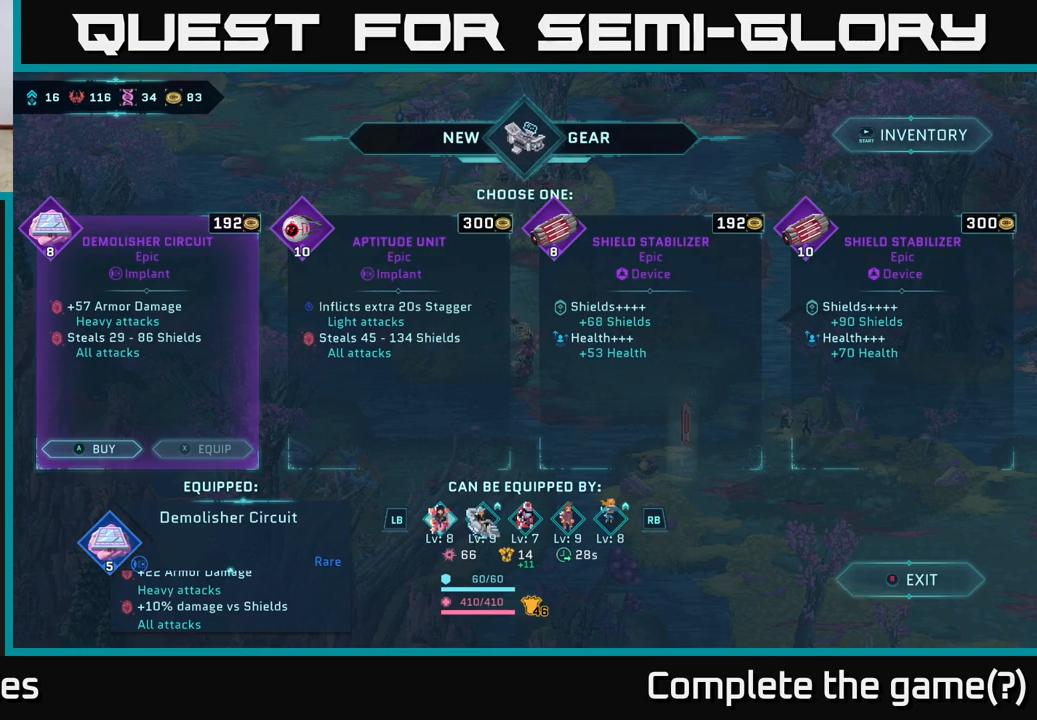
{"buttons": [], "left_stick": "center", "right_stick": "center", "events": []}
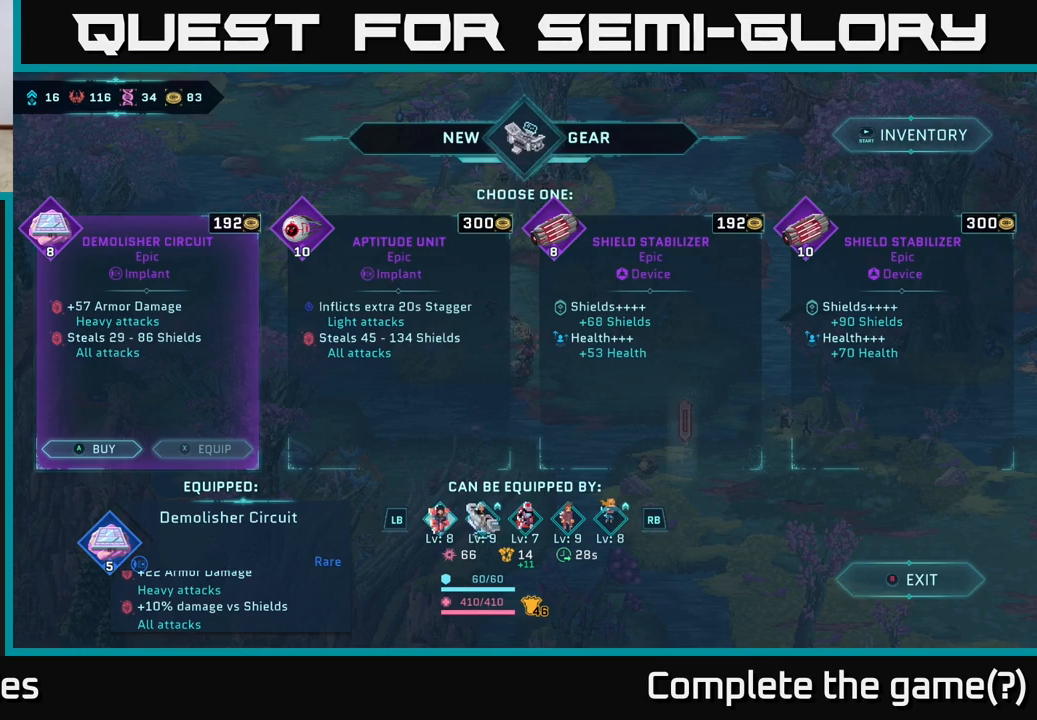
{"buttons": [], "left_stick": "center", "right_stick": "center", "events": []}
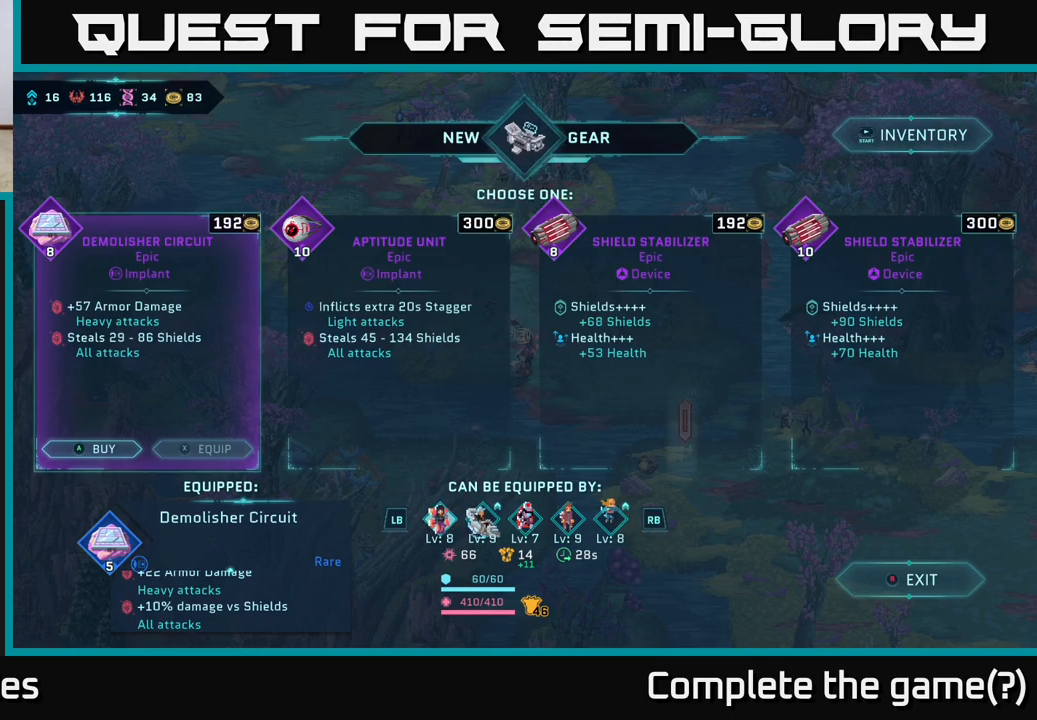
{"buttons": [], "left_stick": "center", "right_stick": "center", "events": []}
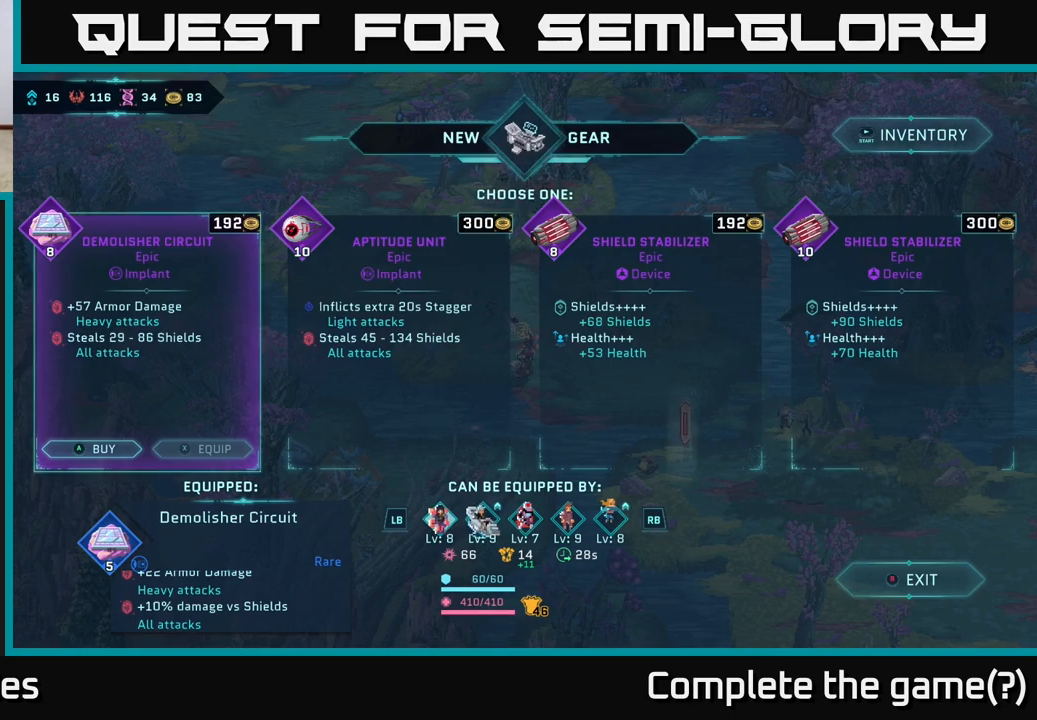
{"buttons": [], "left_stick": "center", "right_stick": "center", "events": []}
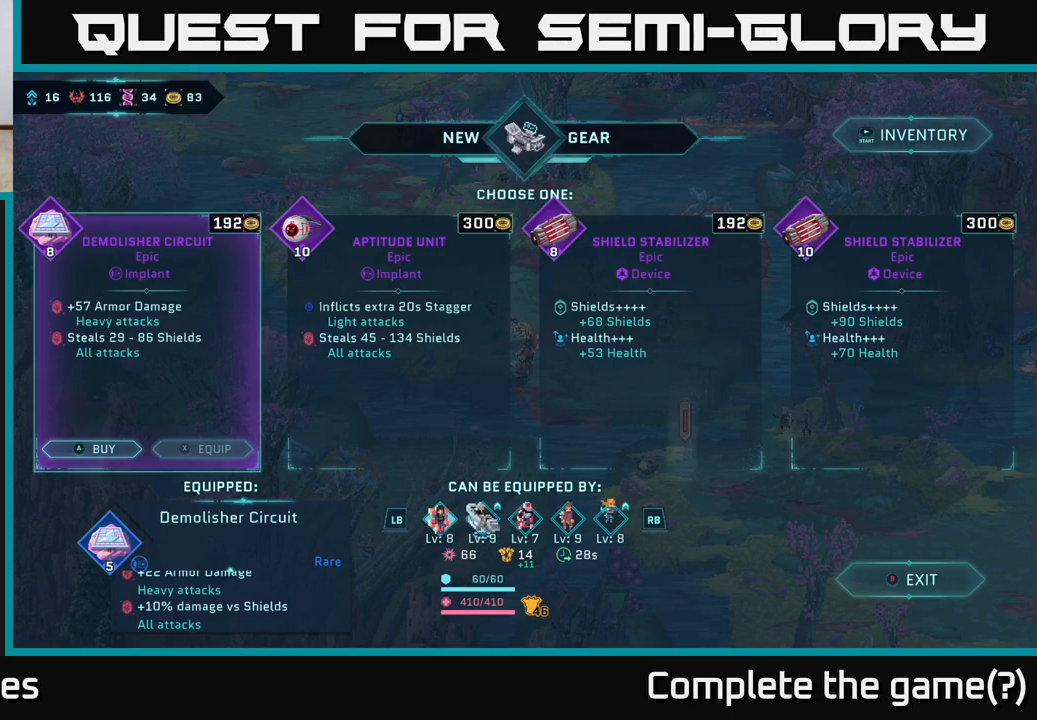
{"buttons": ["R1"], "left_stick": "center", "right_stick": "center", "events": [[383, "R1", "down"]]}
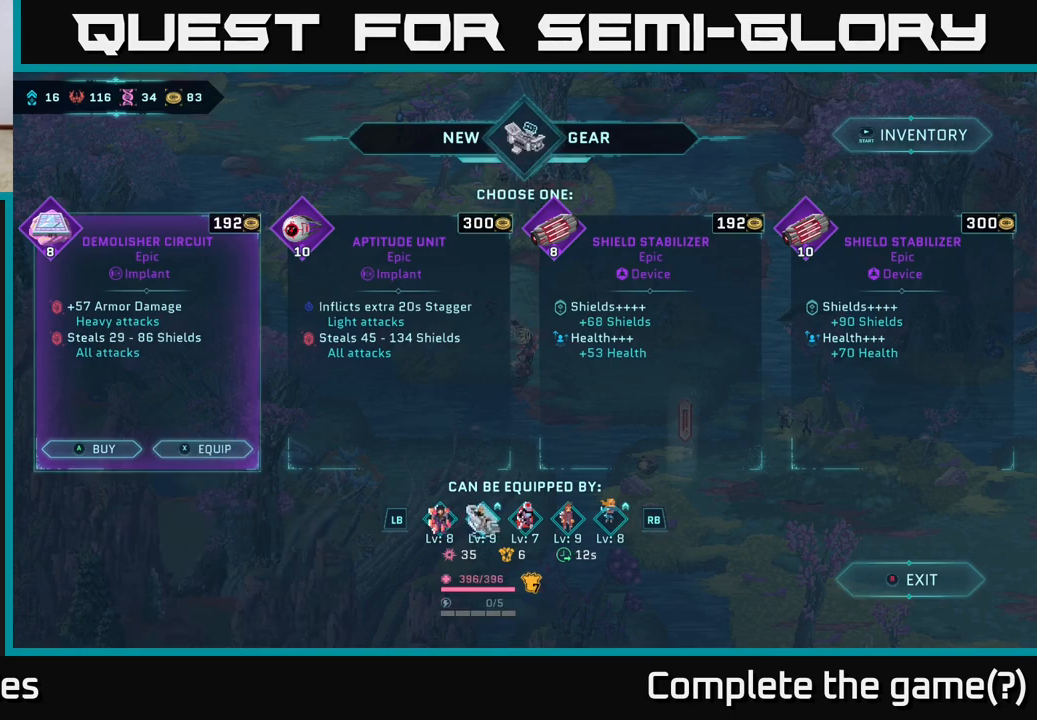
{"buttons": ["R1"], "left_stick": "center", "right_stick": "center", "events": [[83, "R1", "up"], [417, "R1", "down"]]}
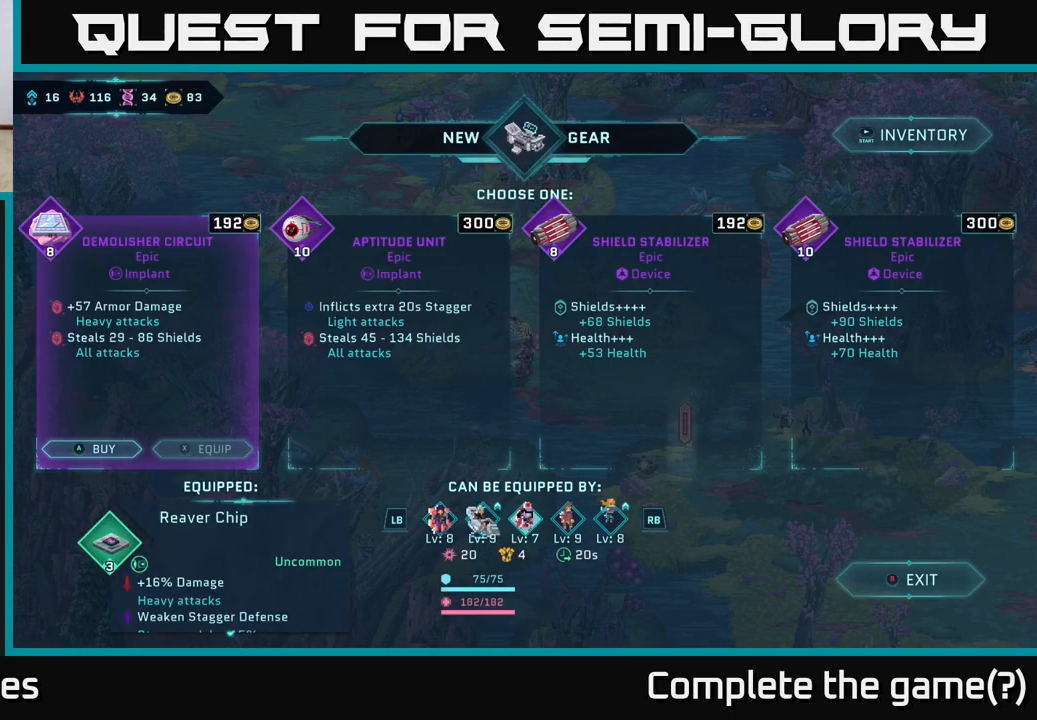
{"buttons": [], "left_stick": "center", "right_stick": "center", "events": [[117, "R1", "up"]]}
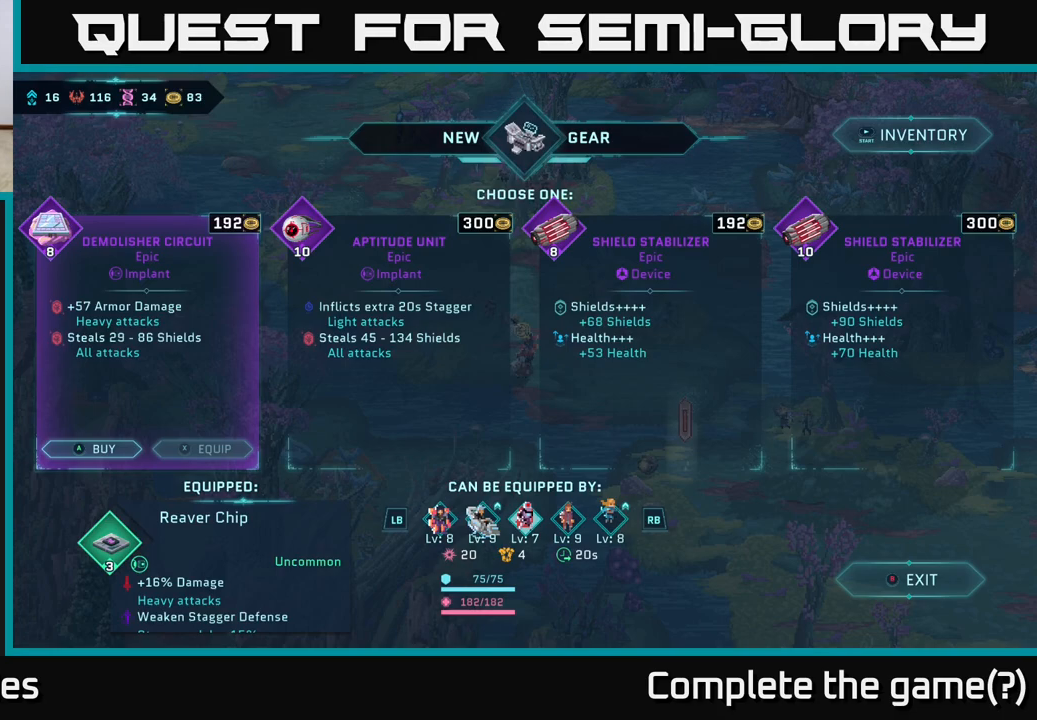
{"buttons": [], "left_stick": "center", "right_stick": "center", "events": []}
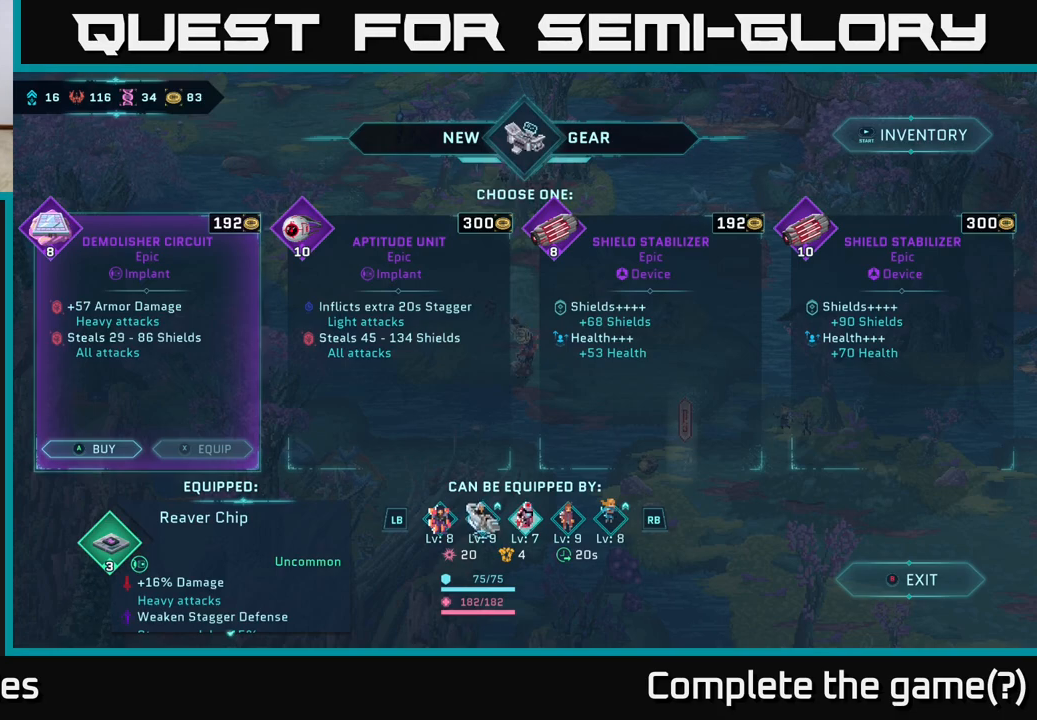
{"buttons": [], "left_stick": "center", "right_stick": "center", "events": []}
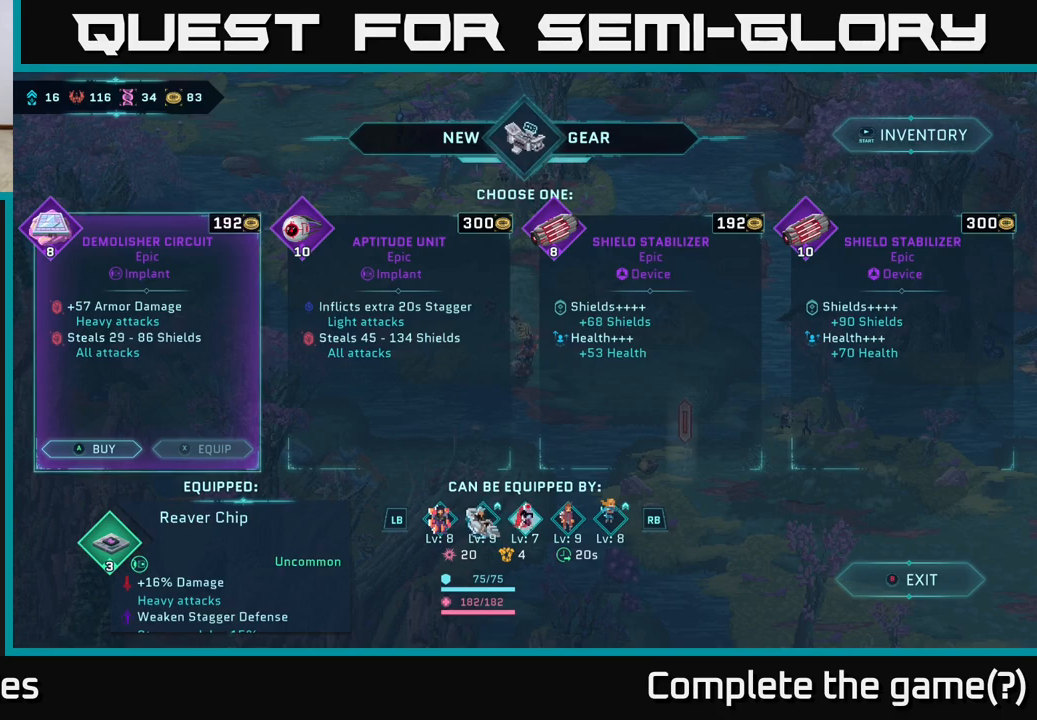
{"buttons": [], "left_stick": "center", "right_stick": "center", "events": []}
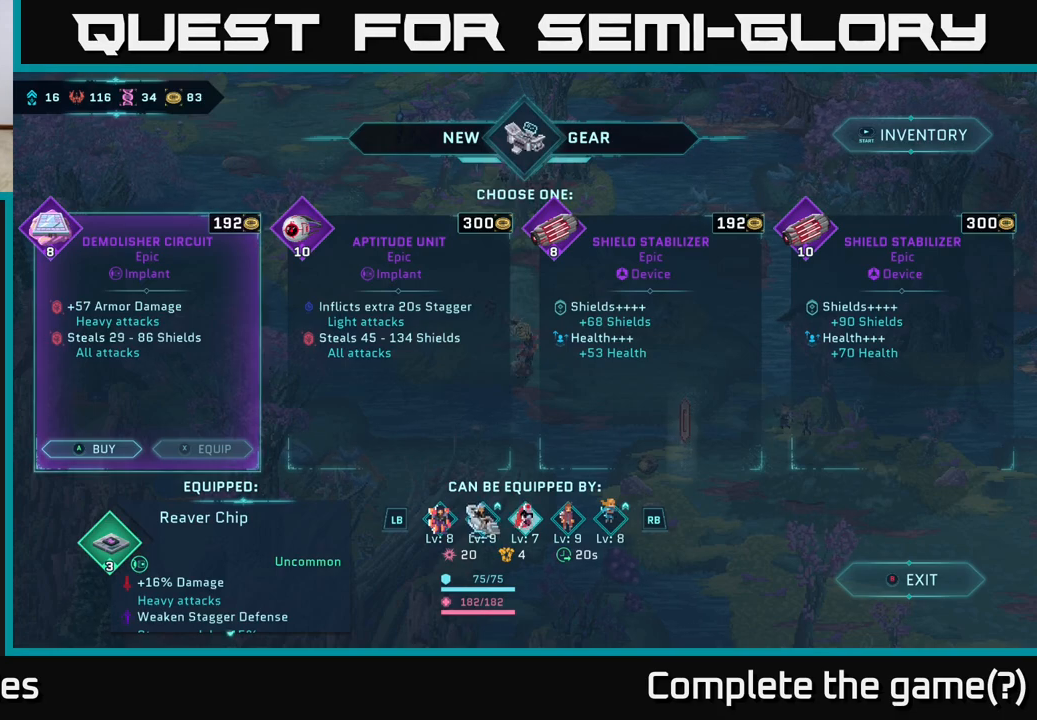
{"buttons": ["R1"], "left_stick": "center", "right_stick": "center", "events": [[483, "R1", "down"]]}
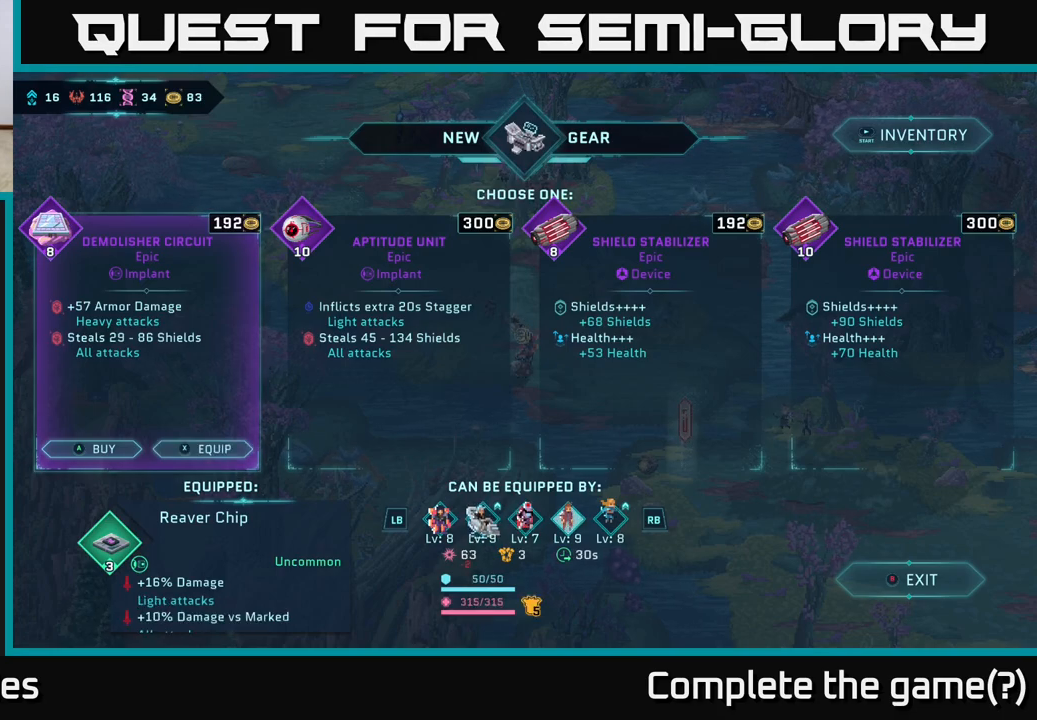
{"buttons": [], "left_stick": "center", "right_stick": "center", "events": [[217, "R1", "up"]]}
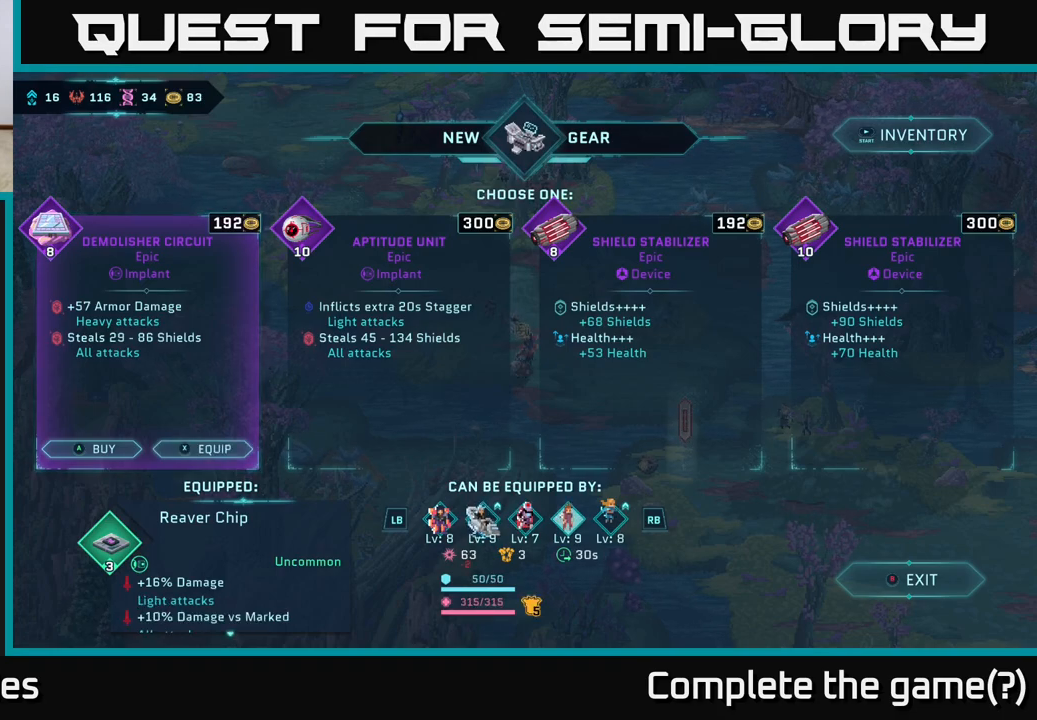
{"buttons": [], "left_stick": "center", "right_stick": "center", "events": []}
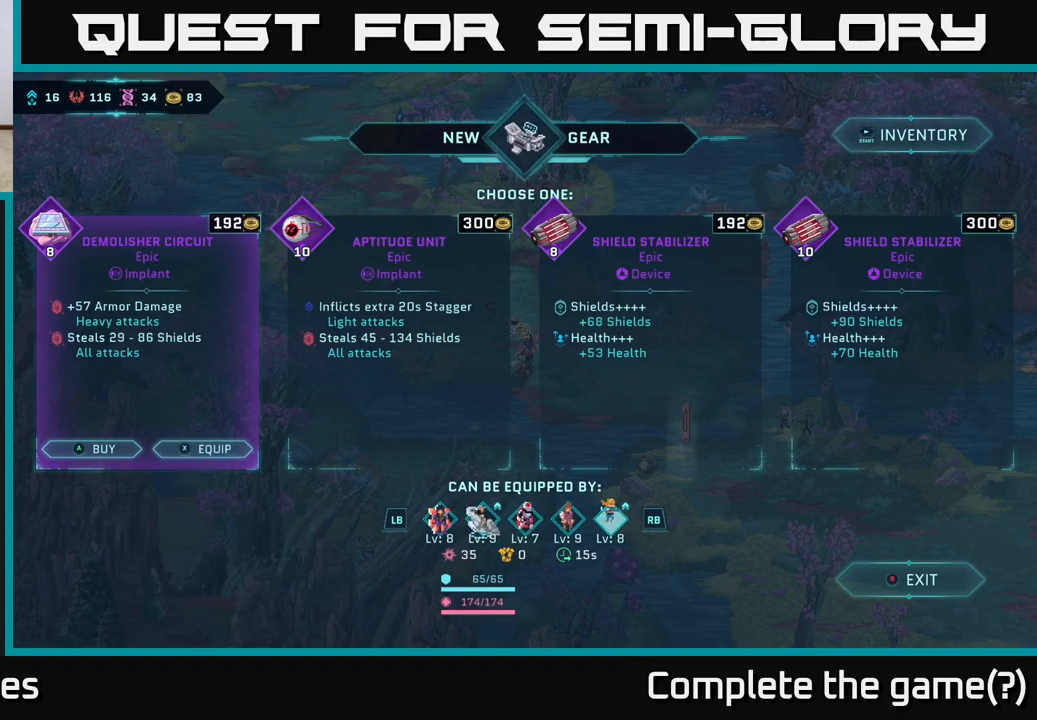
{"buttons": ["L1"], "left_stick": "center", "right_stick": "center", "events": [[17, "R1", "down"], [217, "R1", "up"], [400, "L1", "down"]]}
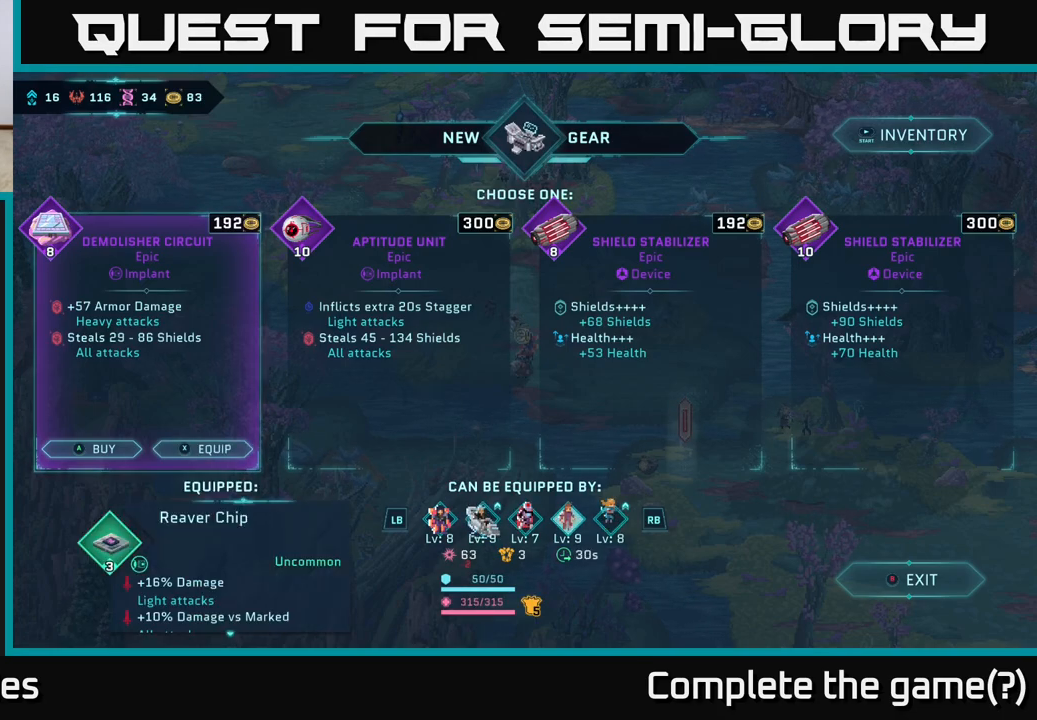
{"buttons": ["L1"], "left_stick": "center", "right_stick": "center", "events": [[50, "L1", "up"], [467, "L1", "down"]]}
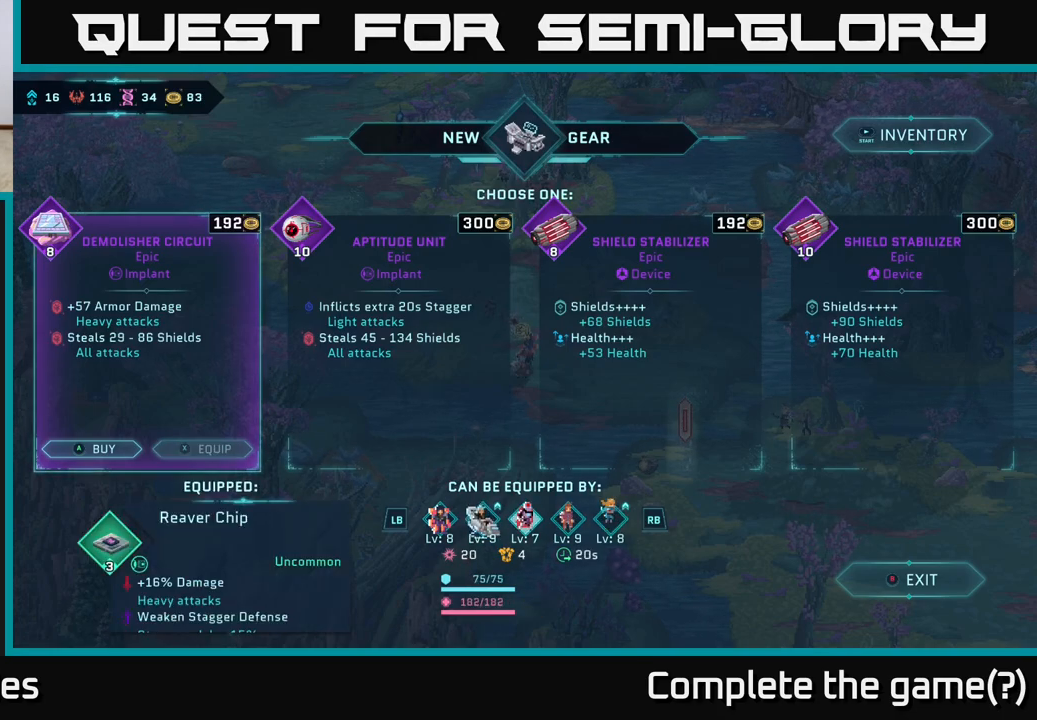
{"buttons": ["R1"], "left_stick": "center", "right_stick": "center", "events": [[100, "L1", "up"], [400, "R1", "down"]]}
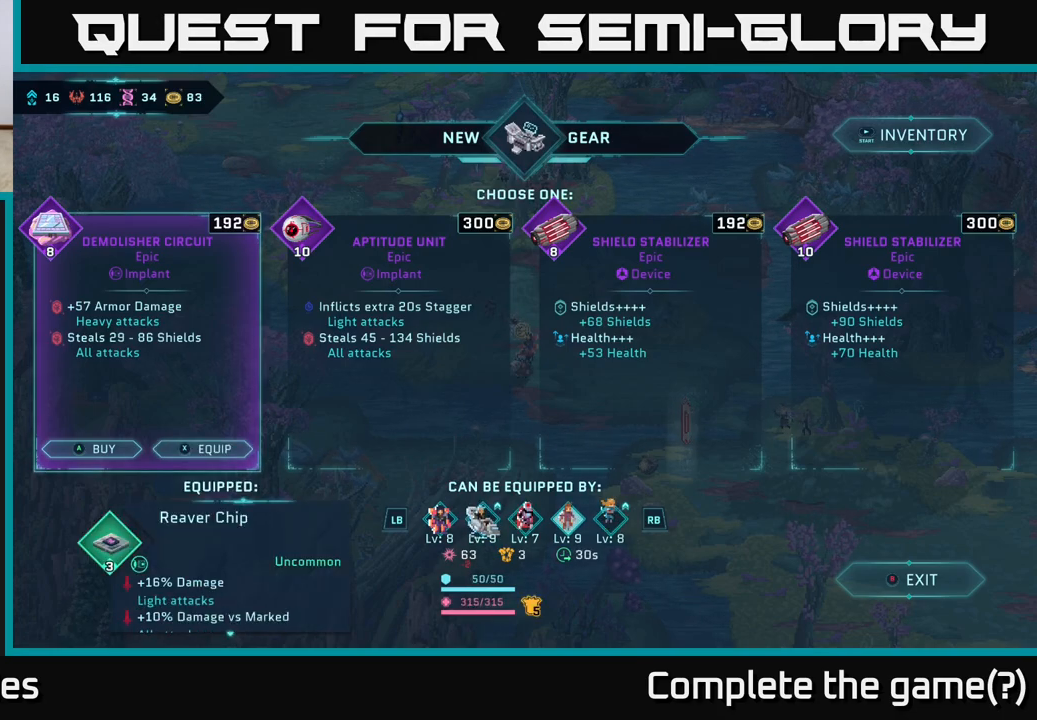
{"buttons": [], "left_stick": "center", "right_stick": "center", "events": [[83, "R1", "up"]]}
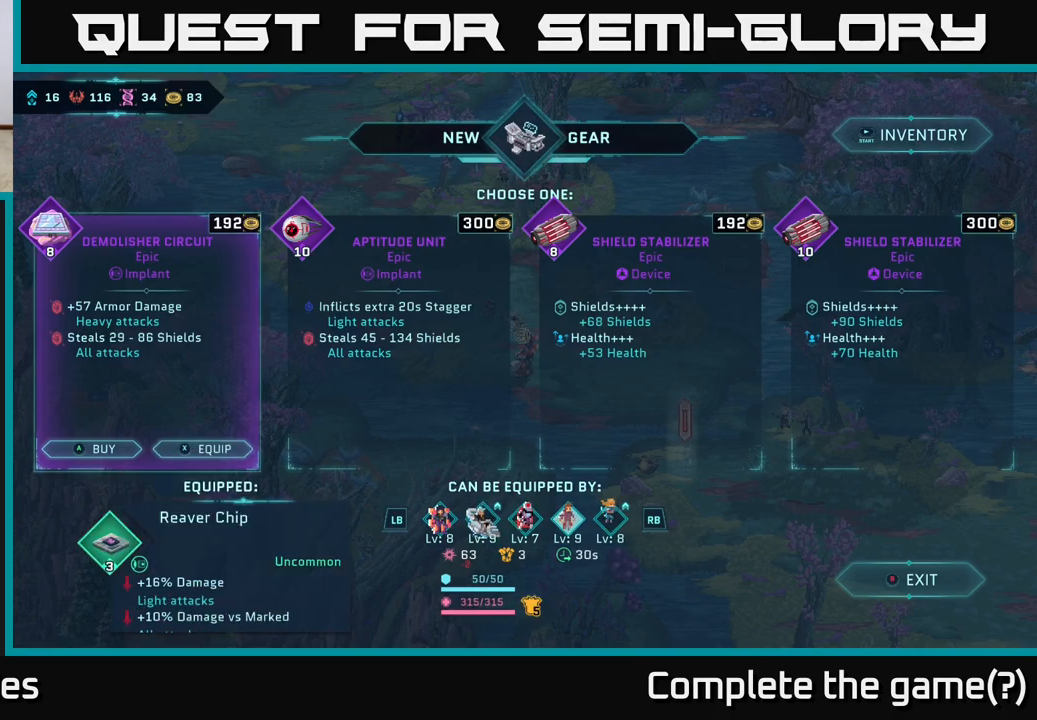
{"buttons": [], "left_stick": "center", "right_stick": "center", "events": []}
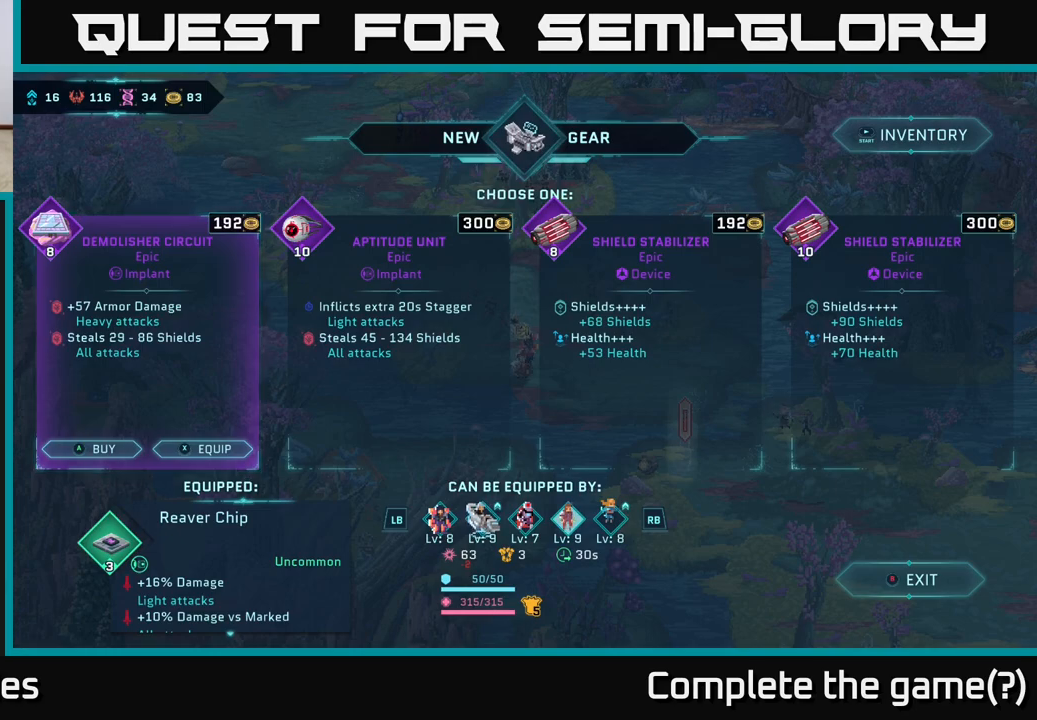
{"buttons": [], "left_stick": "center", "right_stick": "down", "events": [[217, "right_stick", "down"]]}
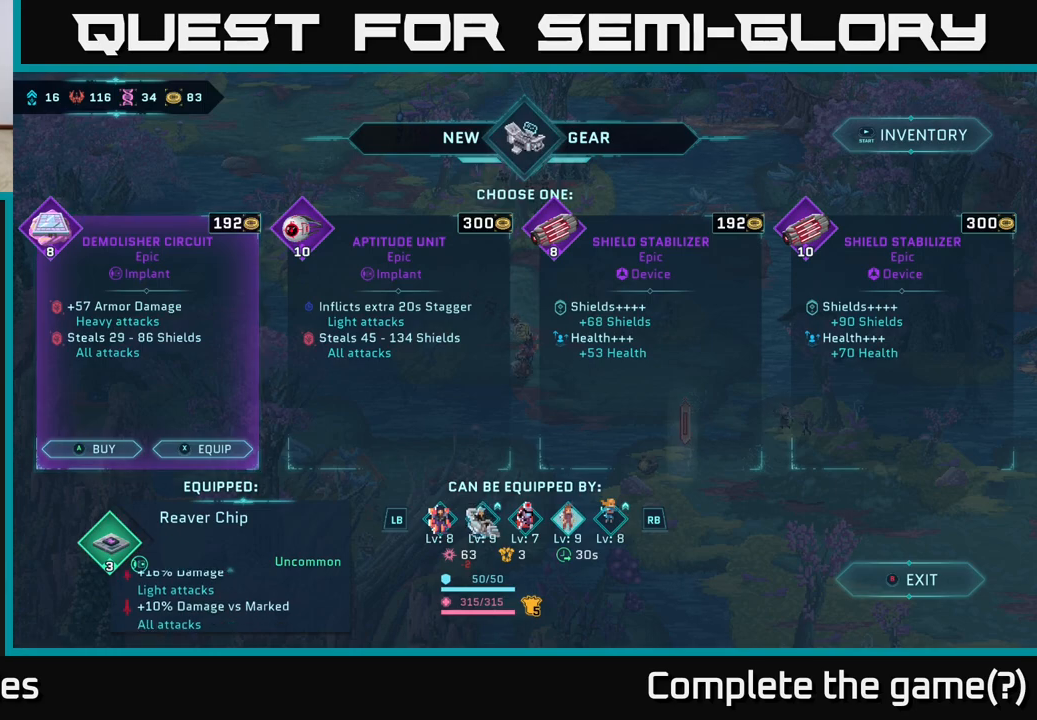
{"buttons": [], "left_stick": "center", "right_stick": "up", "events": [[100, "right_stick", "center"], [417, "right_stick", "up"]]}
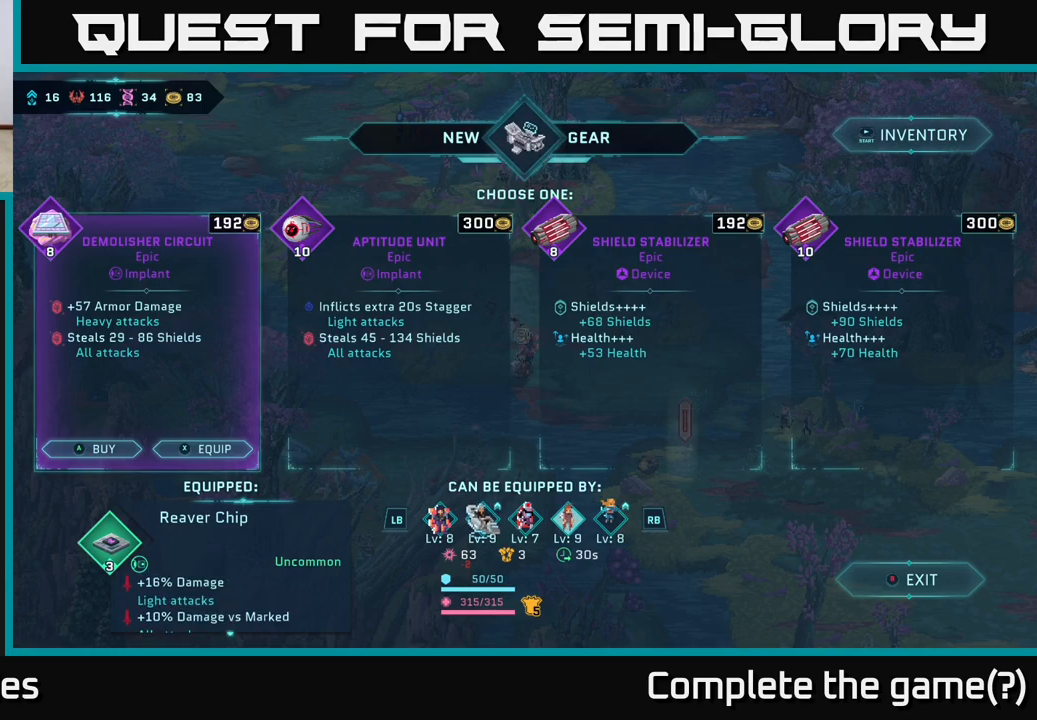
{"buttons": [], "left_stick": "center", "right_stick": "center", "events": [[183, "right_stick", "center"], [317, "L1", "down"], [450, "L1", "up"]]}
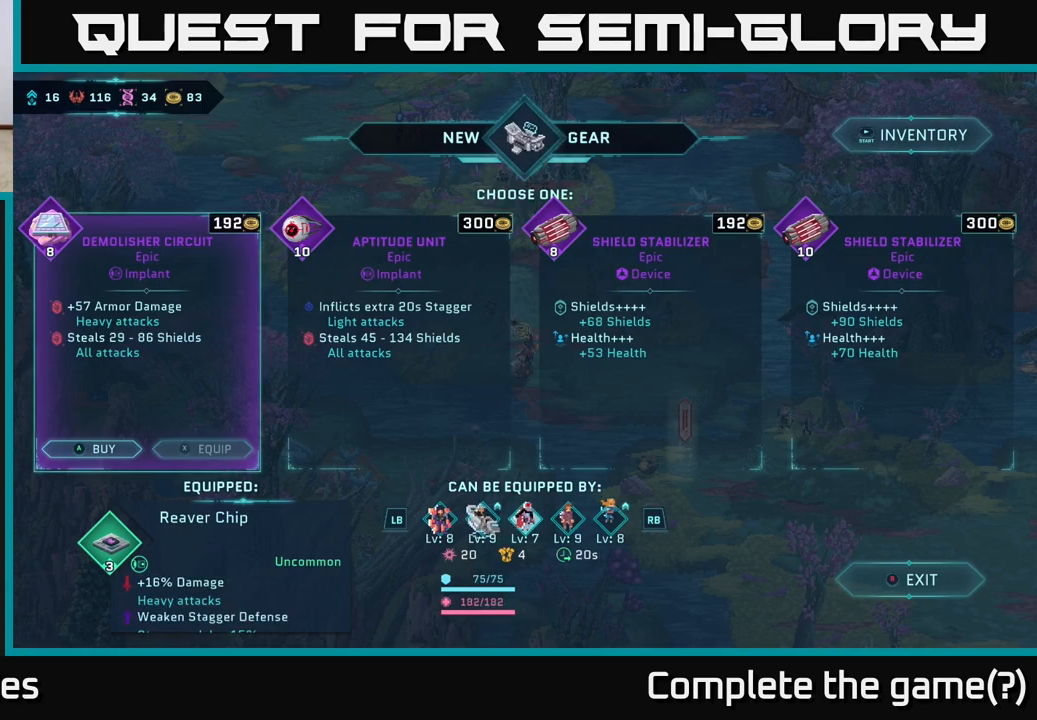
{"buttons": [], "left_stick": "center", "right_stick": "center", "events": []}